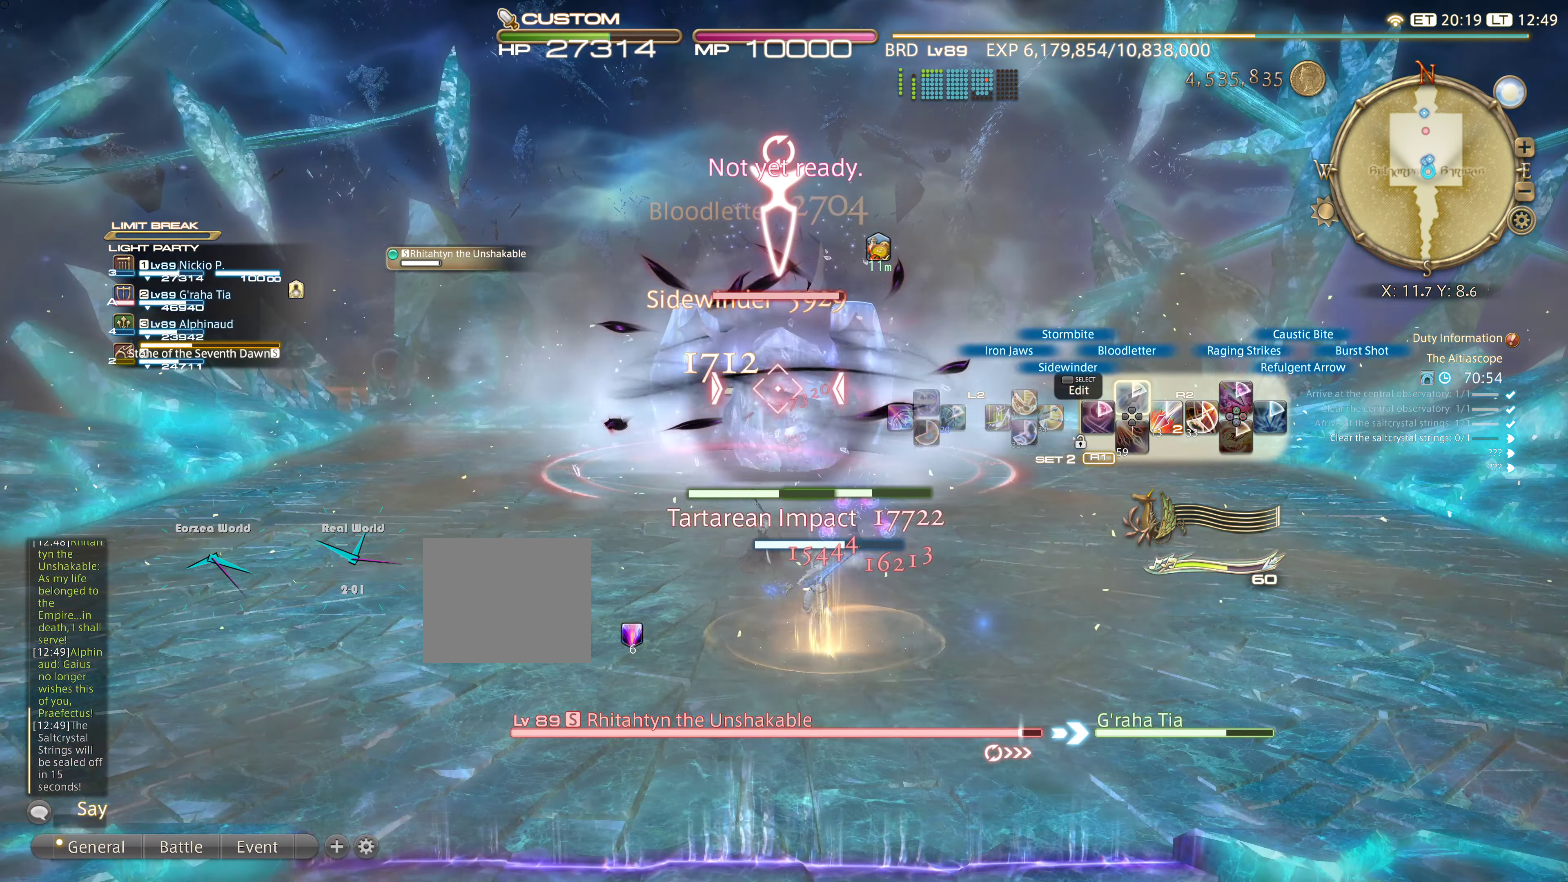
Gameplay with a controller (PlayStation layout); each line is a JSON object with the inputs held at the frame after it. "events" lists button and stick changes between this image and that frame as [ms after this image, input, new state], when the widget could be followed in between. Not read: L3 R3.
{"buttons": ["R2", "DPAD_RIGHT"], "left_stick": "center", "right_stick": "center", "events": [[66, "DPAD_RIGHT", "down"], [166, "DPAD_RIGHT", "up"], [250, "DPAD_RIGHT", "down"], [383, "DPAD_RIGHT", "up"], [433, "DPAD_RIGHT", "down"]]}
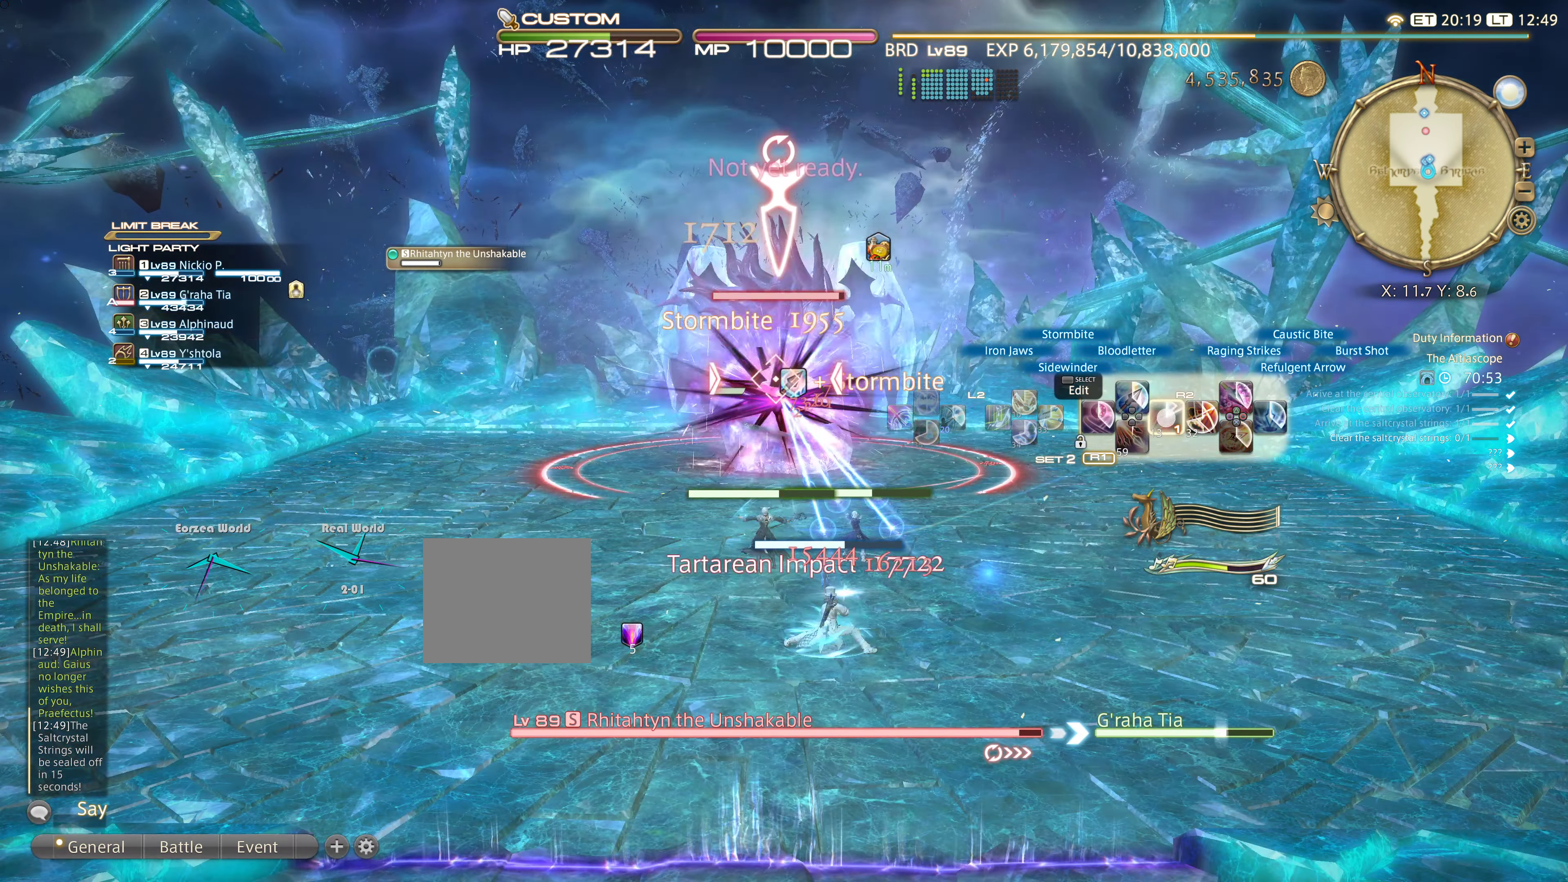
{"buttons": ["R2"], "left_stick": "up", "right_stick": "center", "events": [[33, "DPAD_RIGHT", "up"], [217, "left_stick", "right"], [300, "left_stick", "up"]]}
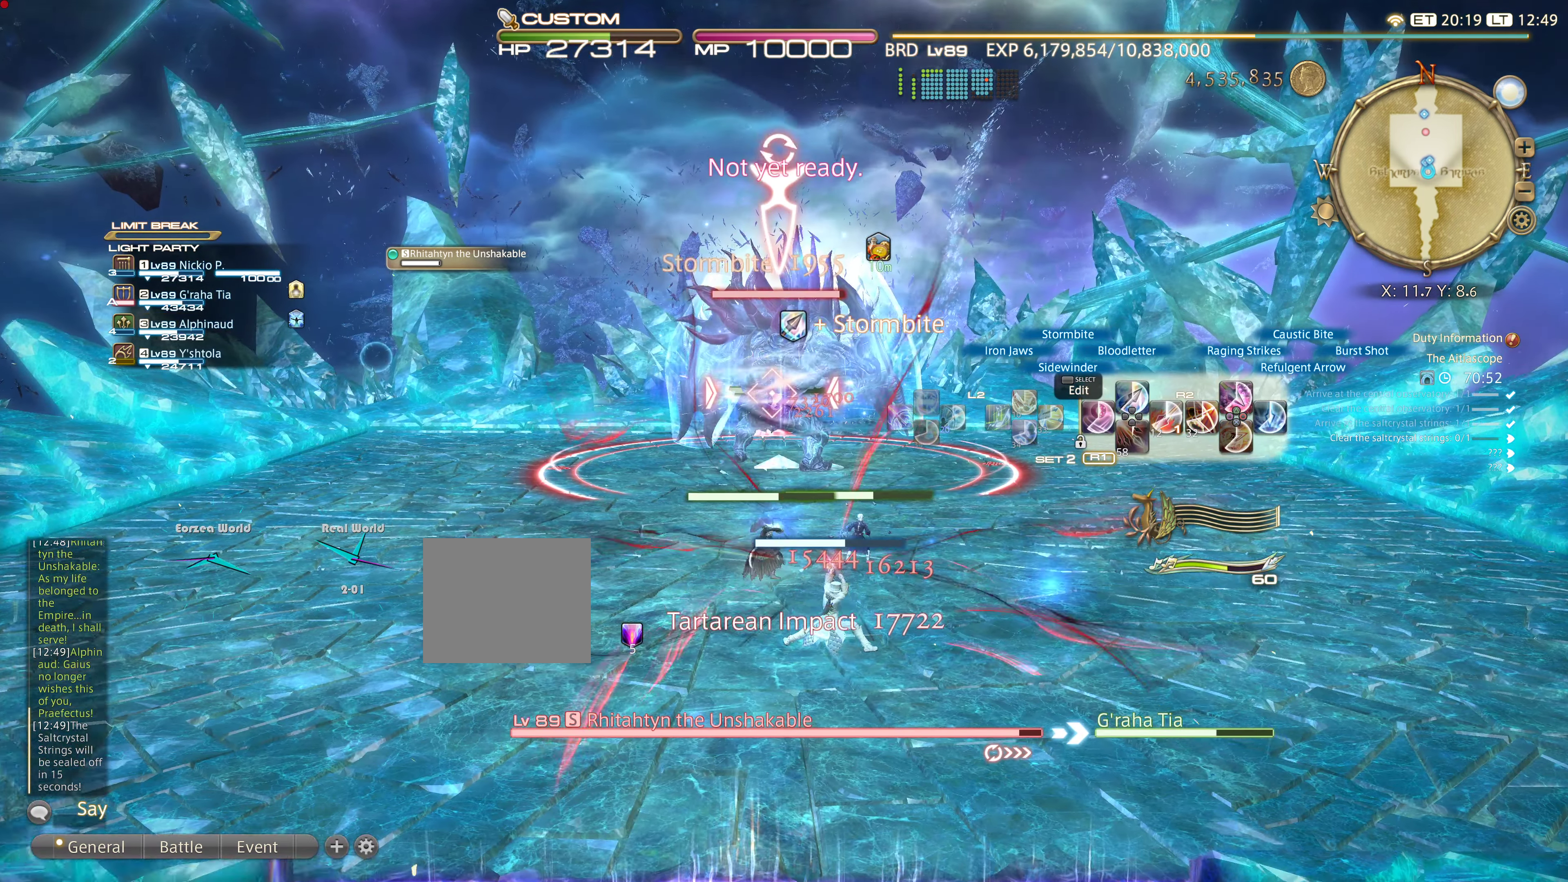
{"buttons": ["TRIANGLE", "R2"], "left_stick": "center", "right_stick": "center", "events": [[300, "left_stick", "center"], [483, "TRIANGLE", "down"]]}
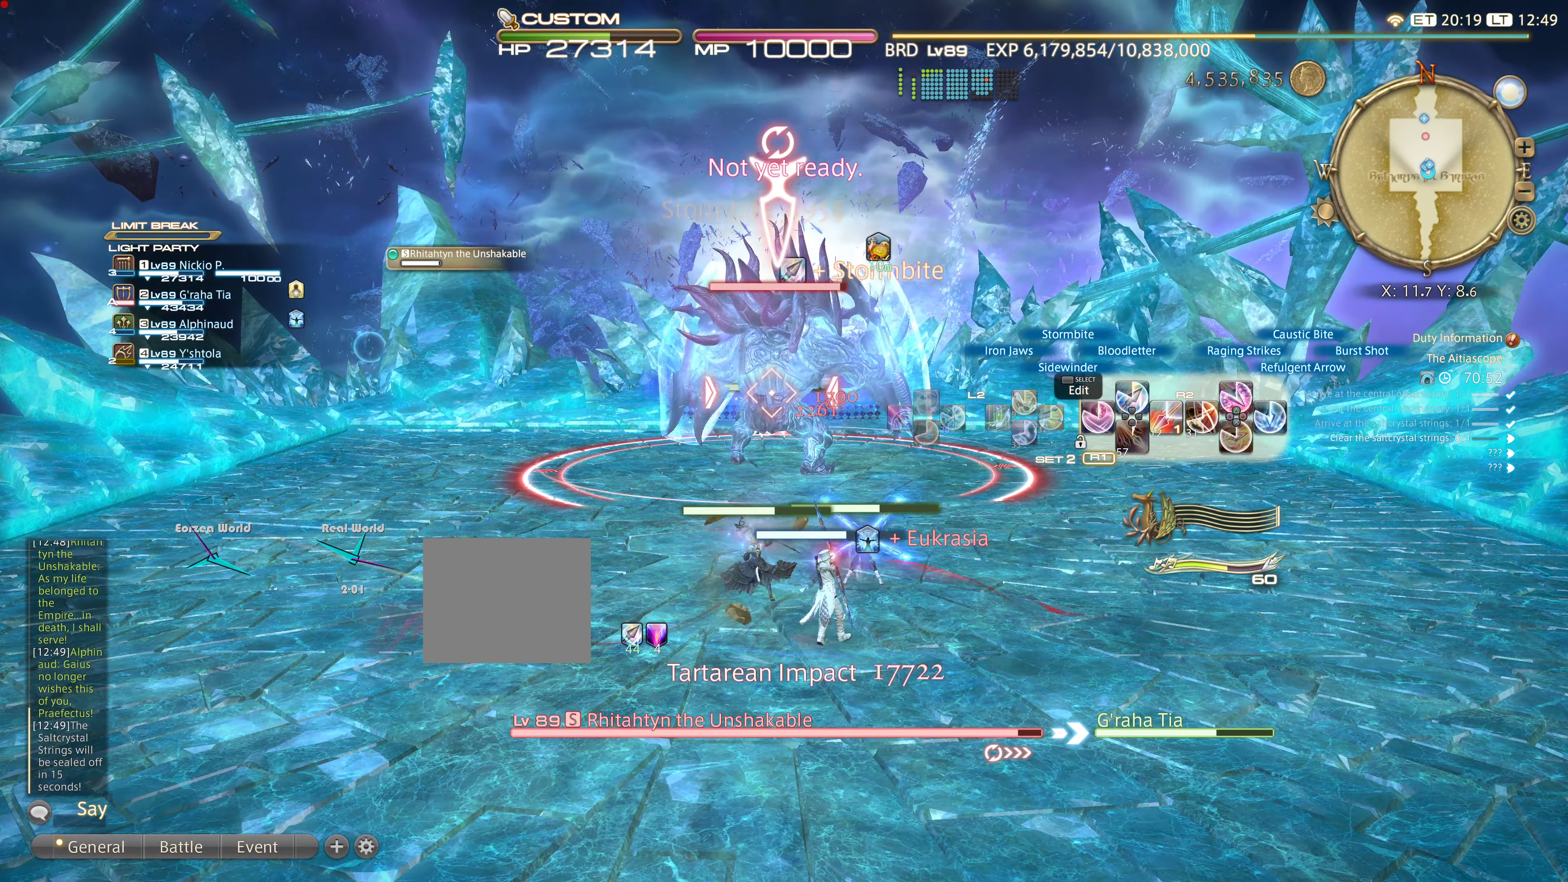
{"buttons": ["TRIANGLE", "R2"], "left_stick": "center", "right_stick": "center", "events": [[134, "TRIANGLE", "up"], [200, "TRIANGLE", "down"]]}
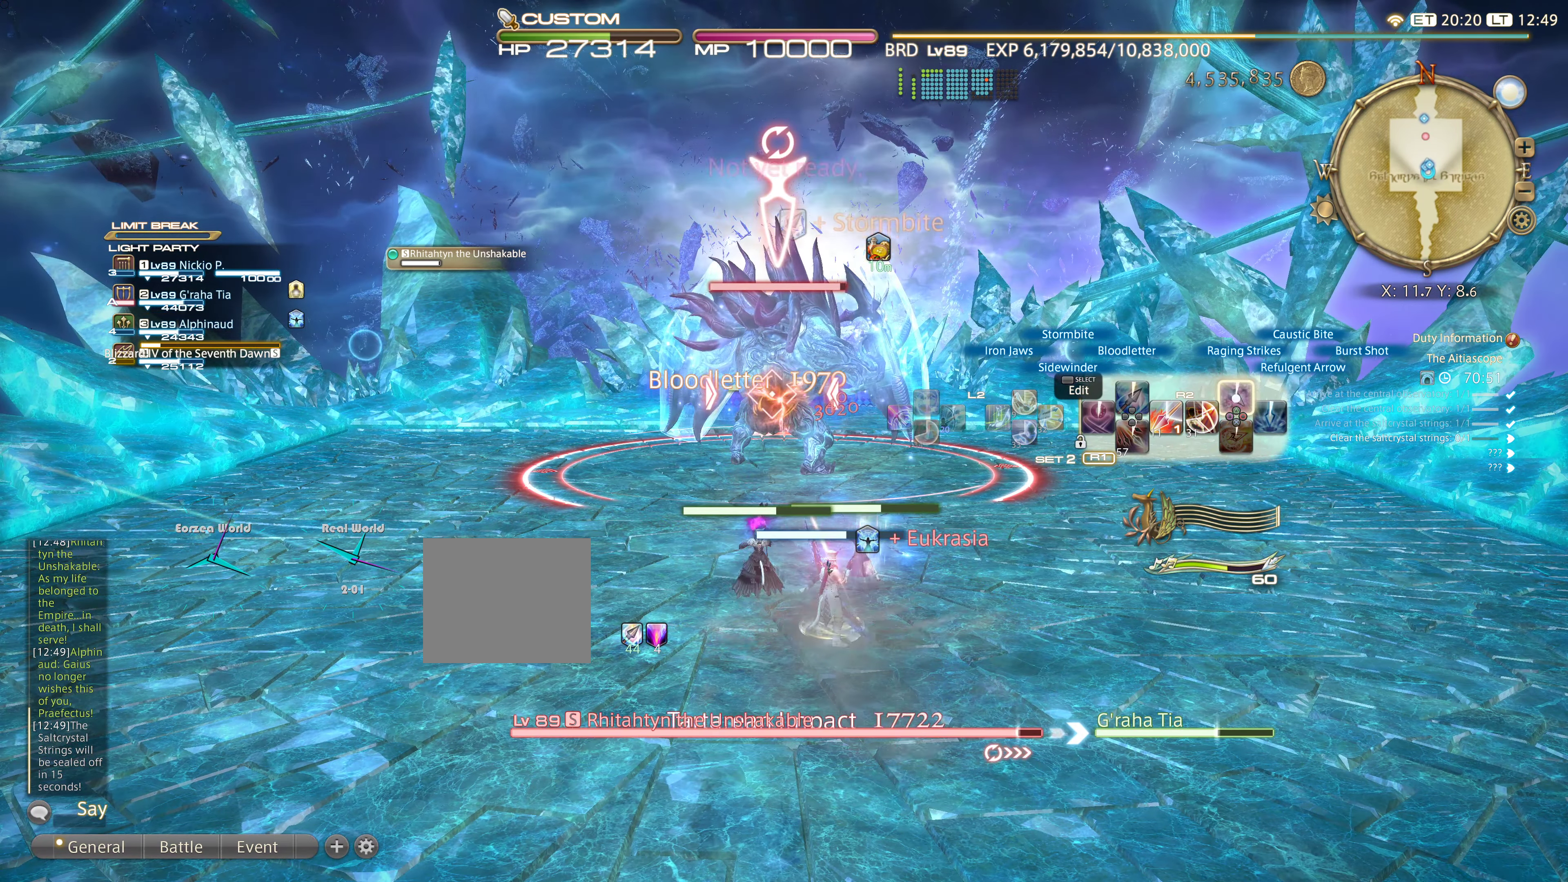
{"buttons": ["R2", "DPAD_RIGHT"], "left_stick": "center", "right_stick": "center", "events": [[66, "TRIANGLE", "up"], [267, "DPAD_RIGHT", "down"], [383, "DPAD_RIGHT", "up"], [467, "DPAD_RIGHT", "down"]]}
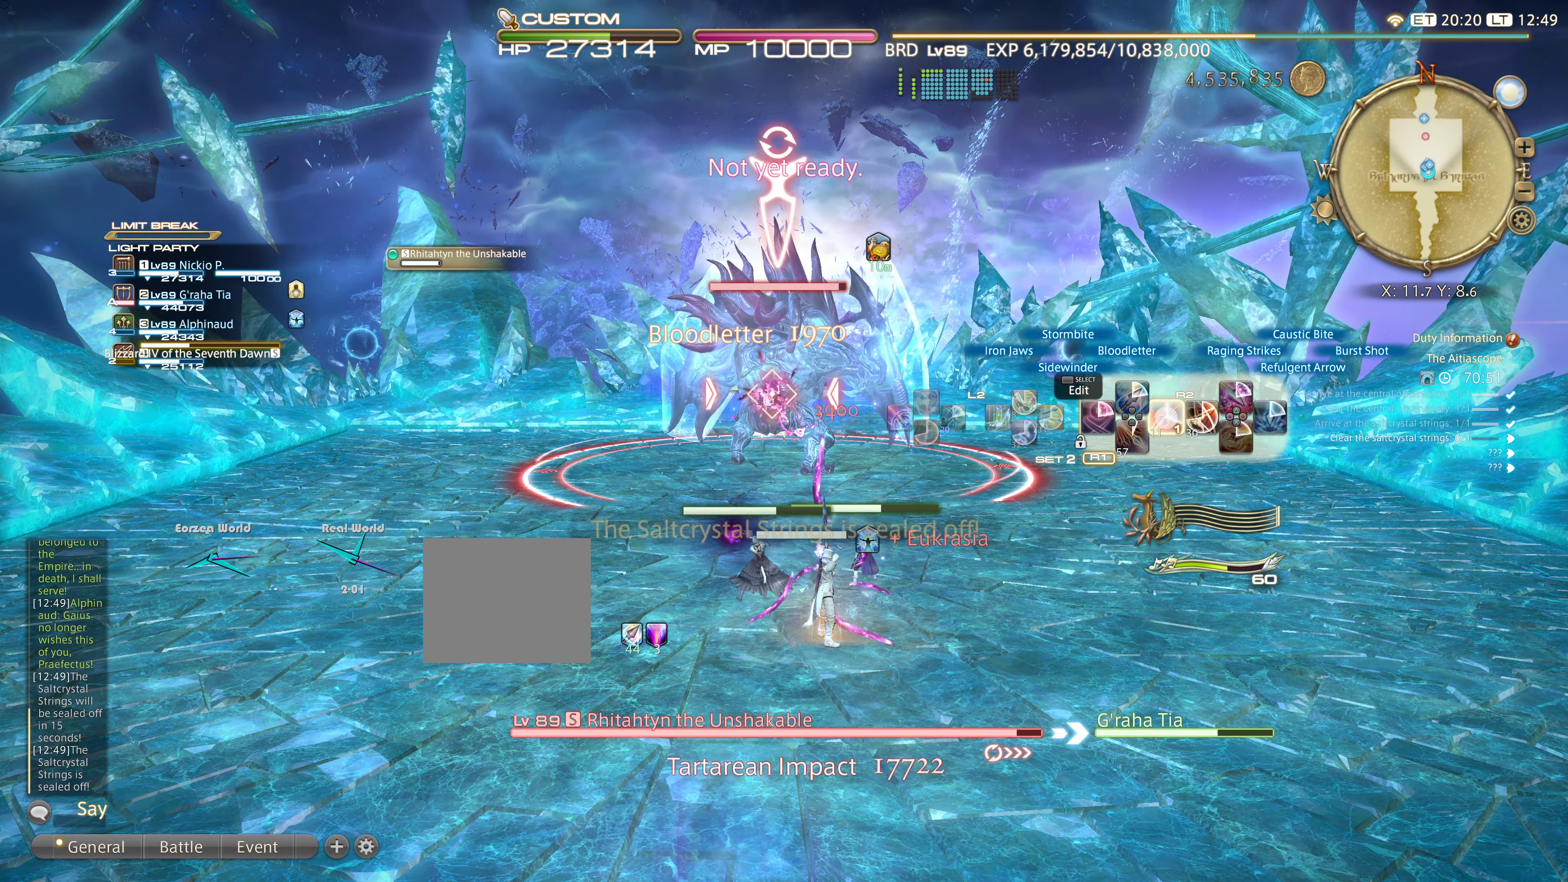
{"buttons": ["L2"], "left_stick": "center", "right_stick": "center", "events": [[100, "DPAD_RIGHT", "up"], [134, "DPAD_RIGHT", "down"], [267, "DPAD_RIGHT", "up"], [334, "L2", "down"], [334, "R2", "up"]]}
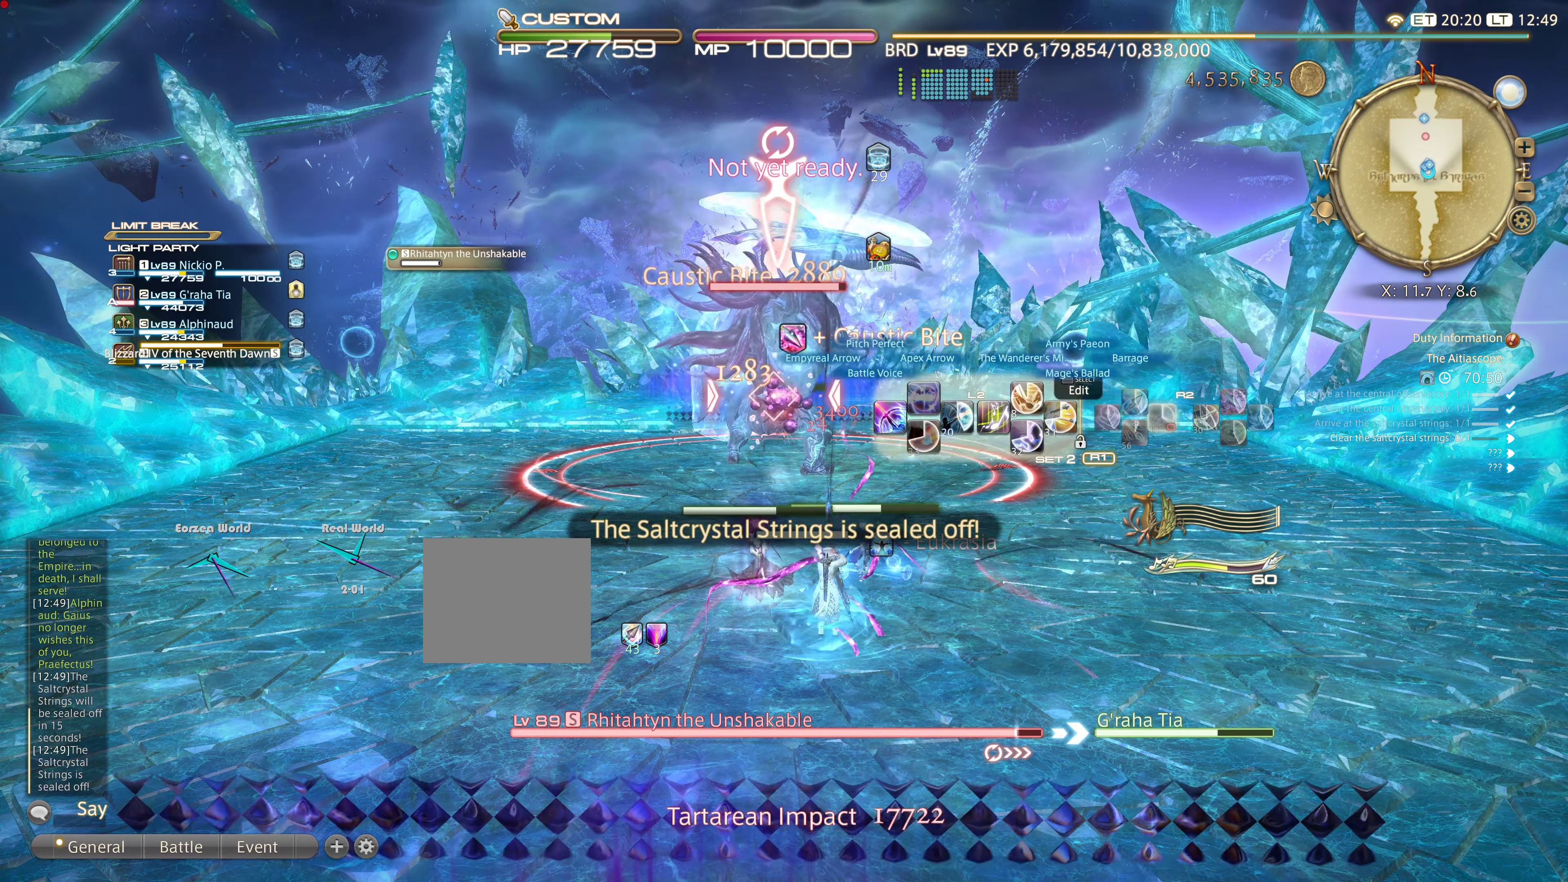
{"buttons": ["L2", "DPAD_LEFT"], "left_stick": "center", "right_stick": "center", "events": [[17, "DPAD_LEFT", "down"], [200, "DPAD_LEFT", "up"], [334, "DPAD_LEFT", "down"]]}
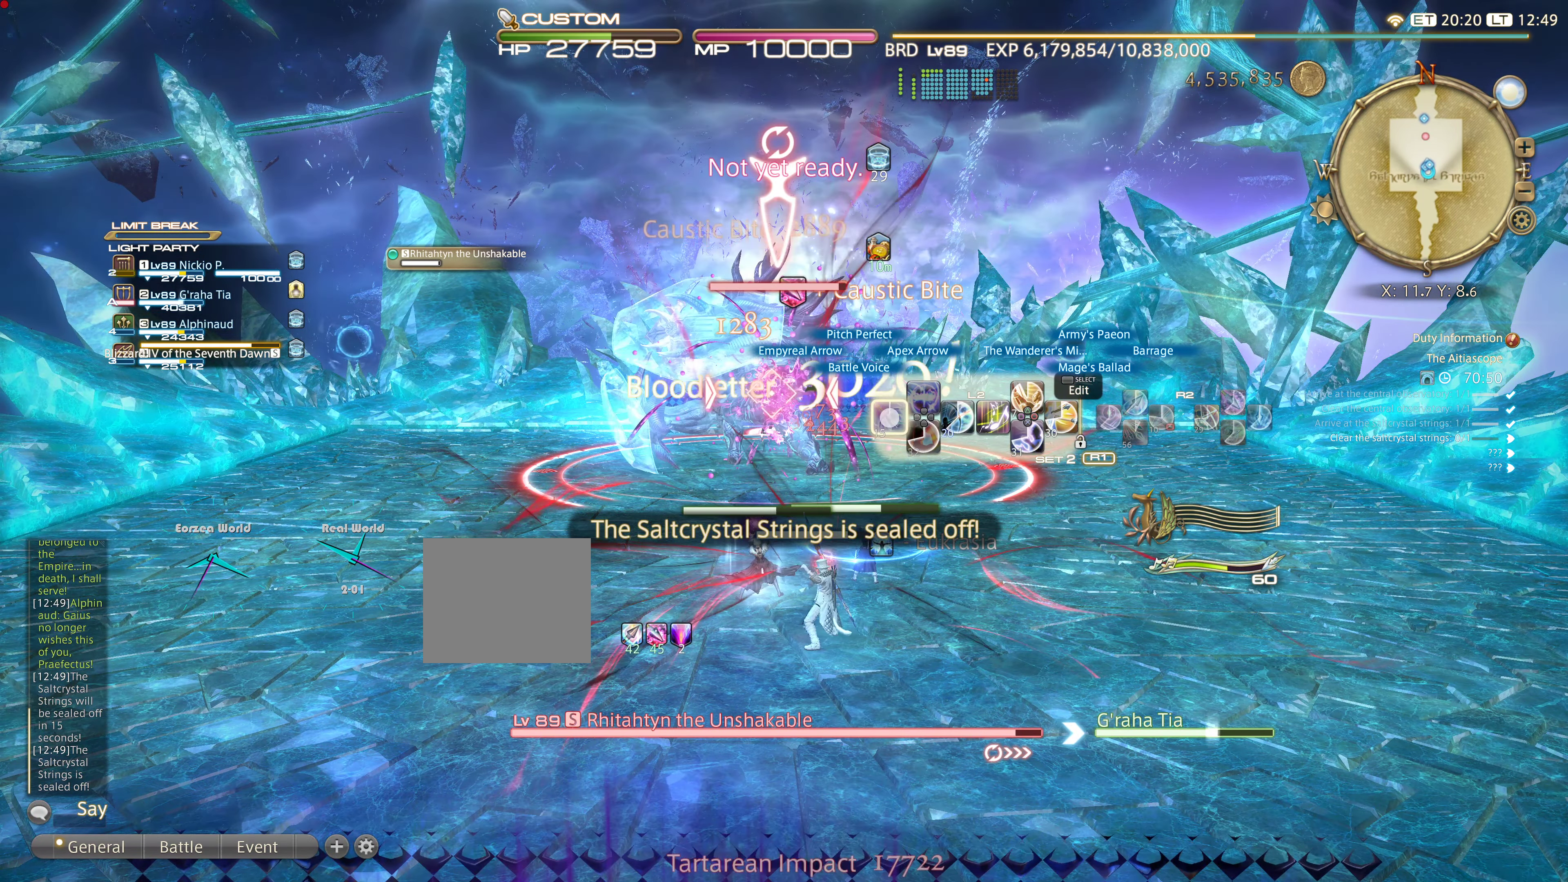
{"buttons": ["SQUARE", "L2"], "left_stick": "center", "right_stick": "center", "events": [[101, "DPAD_LEFT", "up"], [167, "DPAD_LEFT", "down"], [267, "DPAD_LEFT", "up"], [501, "SQUARE", "down"]]}
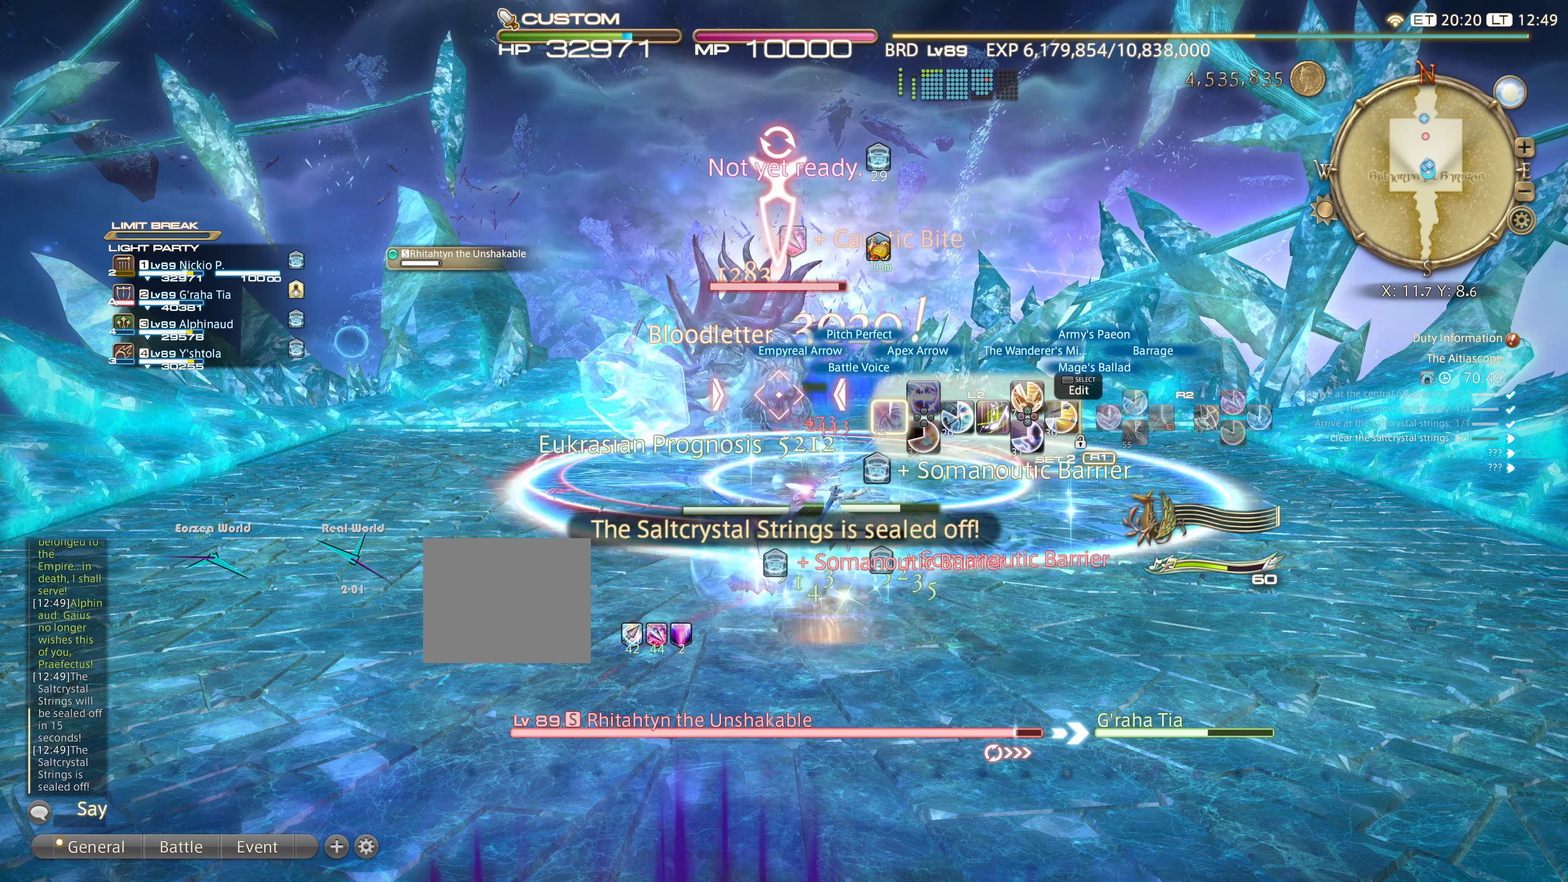
{"buttons": ["L2"], "left_stick": "center", "right_stick": "center", "events": [[100, "SQUARE", "up"], [200, "SQUARE", "down"], [317, "SQUARE", "up"]]}